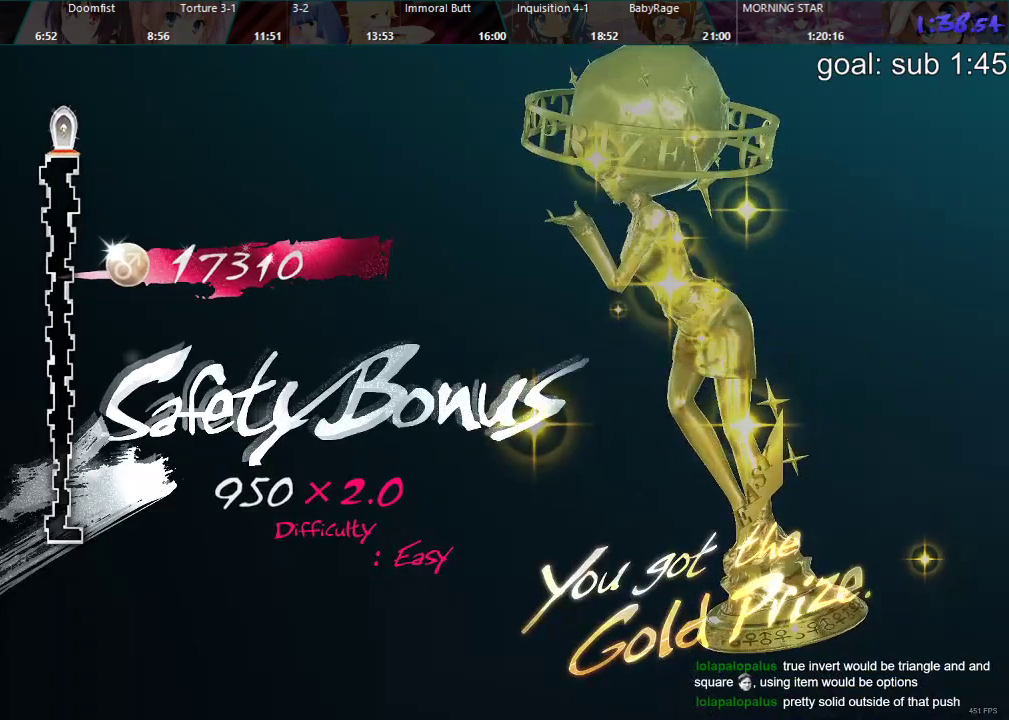
Gameplay with a controller (PlayStation layout); each line is a JSON object with the inputs held at the frame after it. "events" lists button and stick changes between this image and that frame as [ms after this image, input, new state], when the widget could be followed in between.
{"buttons": ["CIRCLE"], "left_stick": "center", "right_stick": "center", "events": [[483, "CIRCLE", "down"]]}
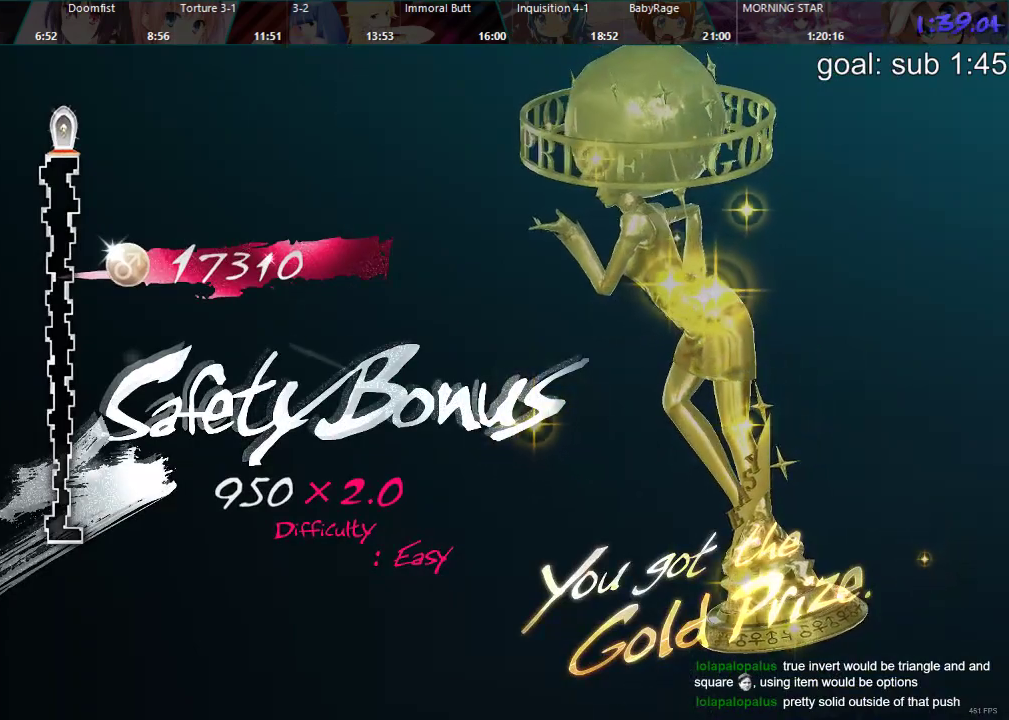
{"buttons": [], "left_stick": "center", "right_stick": "center", "events": [[17, "CIRCLE", "up"], [100, "CIRCLE", "down"], [133, "CIRCLE", "up"], [200, "CIRCLE", "down"], [233, "CIRCLE", "up"], [300, "CIRCLE", "down"], [350, "CIRCLE", "up"], [433, "CIRCLE", "down"], [467, "CIRCLE", "up"]]}
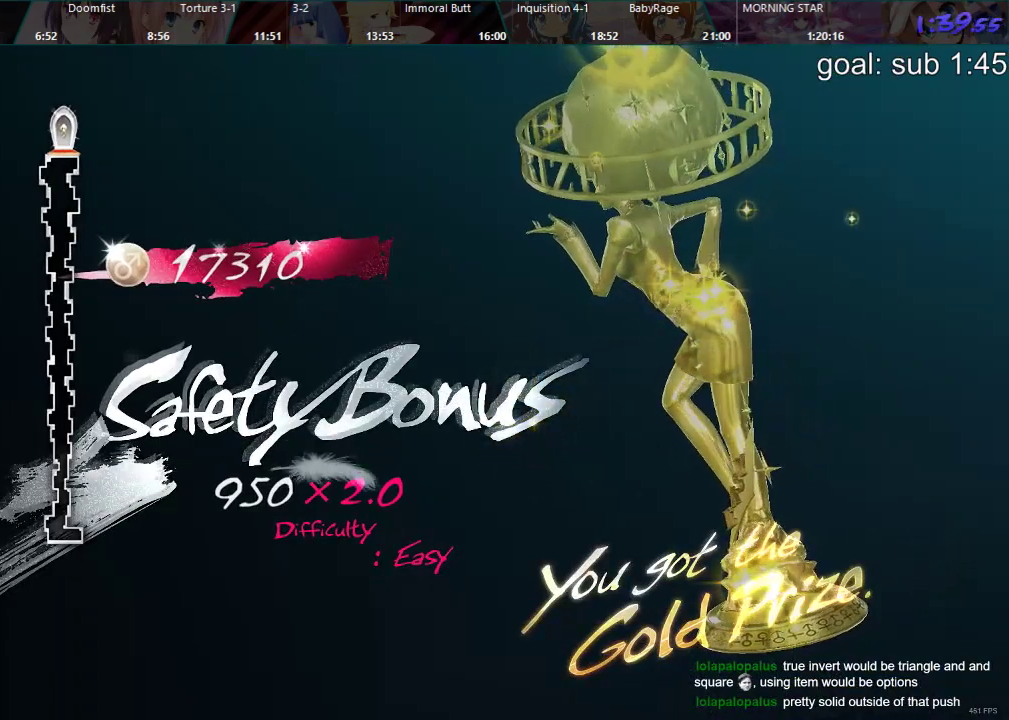
{"buttons": ["CIRCLE"], "left_stick": "center", "right_stick": "center", "events": [[50, "CIRCLE", "down"], [83, "CIRCLE", "up"], [167, "CIRCLE", "down"], [200, "CIRCLE", "up"], [283, "CIRCLE", "down"], [317, "CIRCLE", "up"], [500, "CIRCLE", "down"]]}
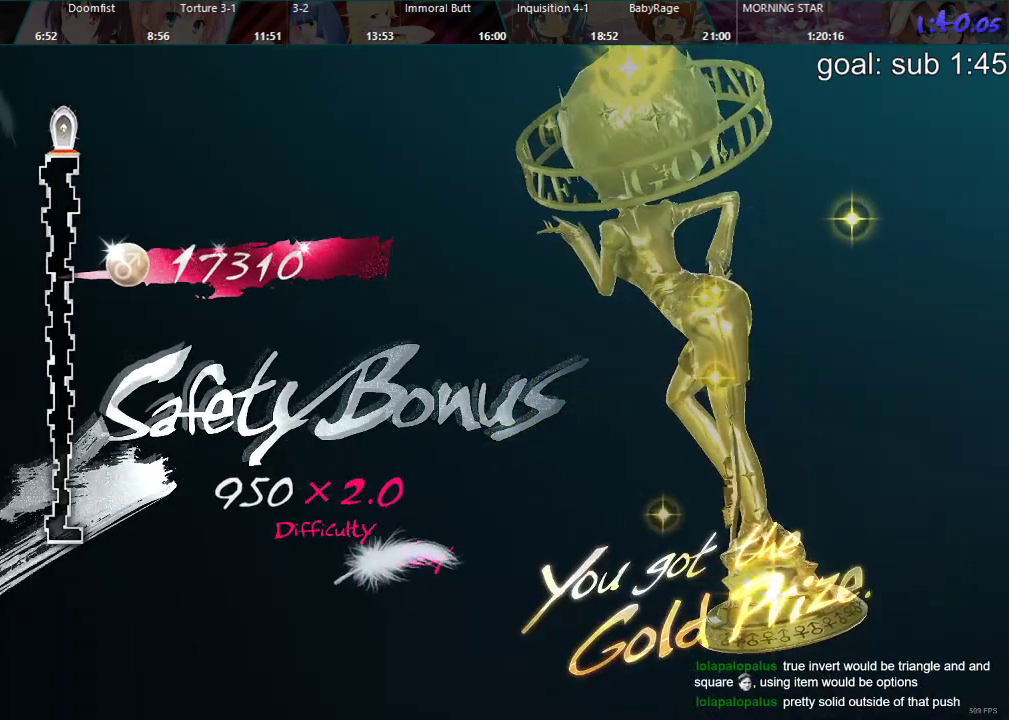
{"buttons": ["CIRCLE"], "left_stick": "center", "right_stick": "center", "events": [[50, "CIRCLE", "up"], [117, "CIRCLE", "down"], [167, "CIRCLE", "up"], [250, "CIRCLE", "down"], [300, "CIRCLE", "up"], [350, "CIRCLE", "down"], [417, "CIRCLE", "up"], [483, "CIRCLE", "down"]]}
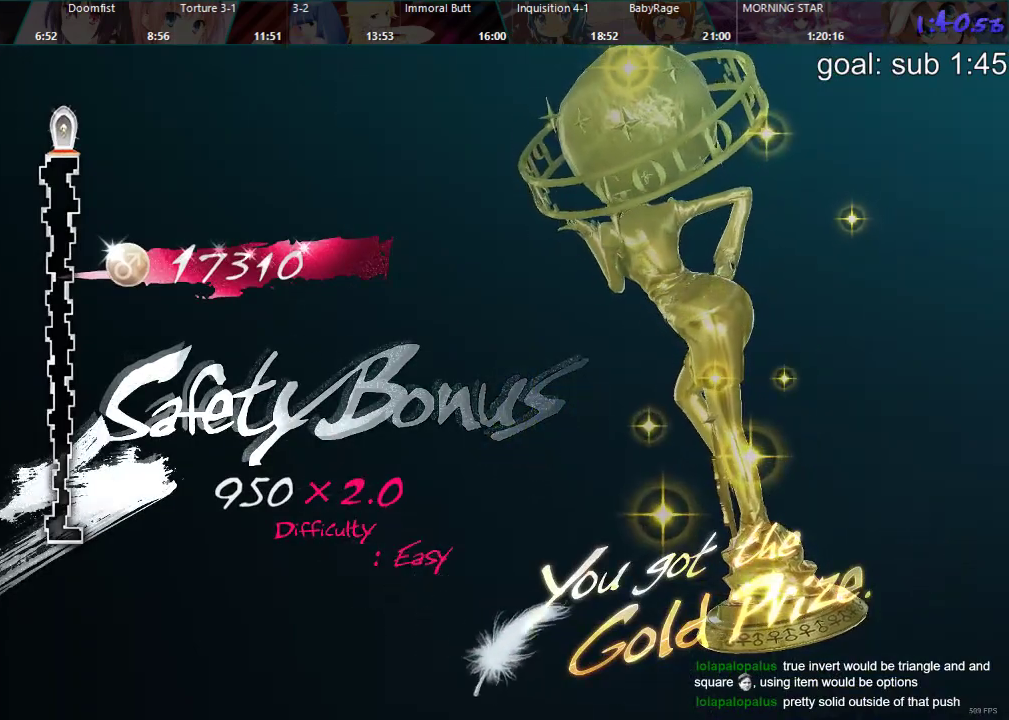
{"buttons": [], "left_stick": "center", "right_stick": "center", "events": [[33, "CIRCLE", "up"], [67, "CIRCLE", "down"], [150, "CIRCLE", "up"], [200, "CIRCLE", "down"], [250, "CIRCLE", "up"], [300, "CIRCLE", "down"], [333, "CIRCLE", "up"], [417, "CIRCLE", "down"], [483, "CIRCLE", "up"]]}
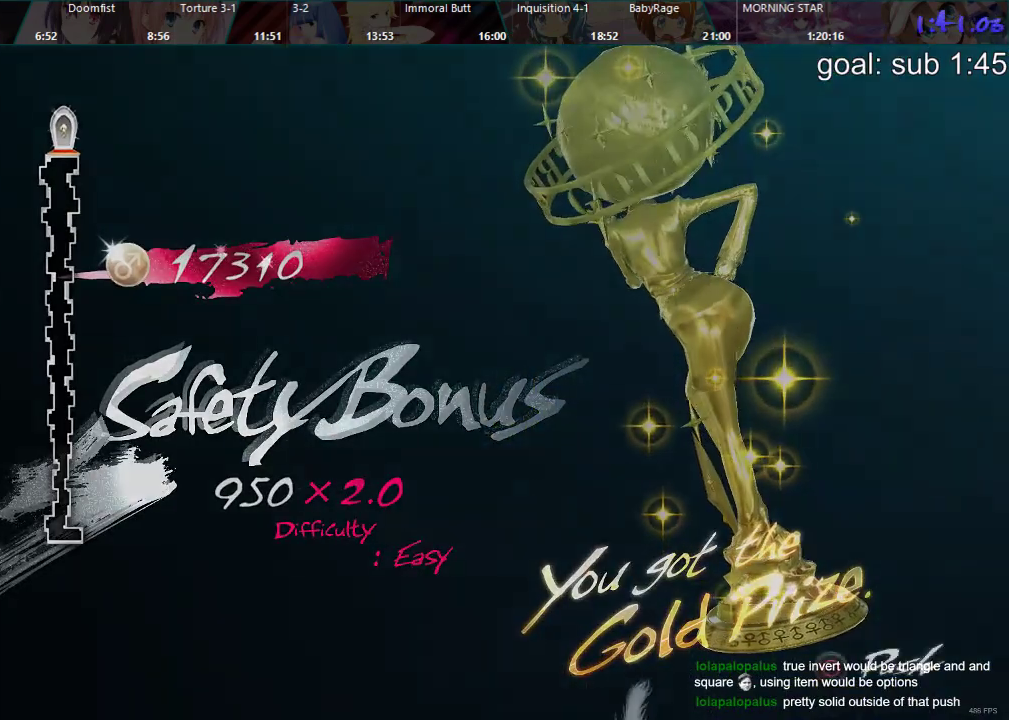
{"buttons": [], "left_stick": "center", "right_stick": "center", "events": [[17, "CIRCLE", "down"], [83, "CIRCLE", "up"], [133, "CIRCLE", "down"], [200, "CIRCLE", "up"]]}
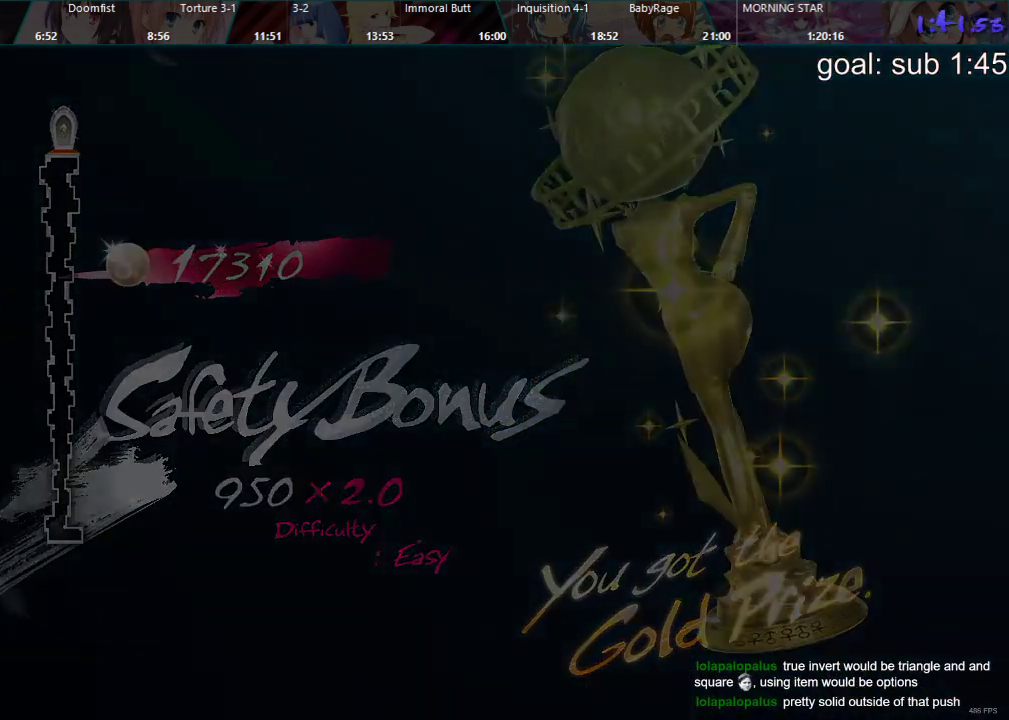
{"buttons": [], "left_stick": "center", "right_stick": "center", "events": [[283, "R2", "down"], [350, "R2", "up"]]}
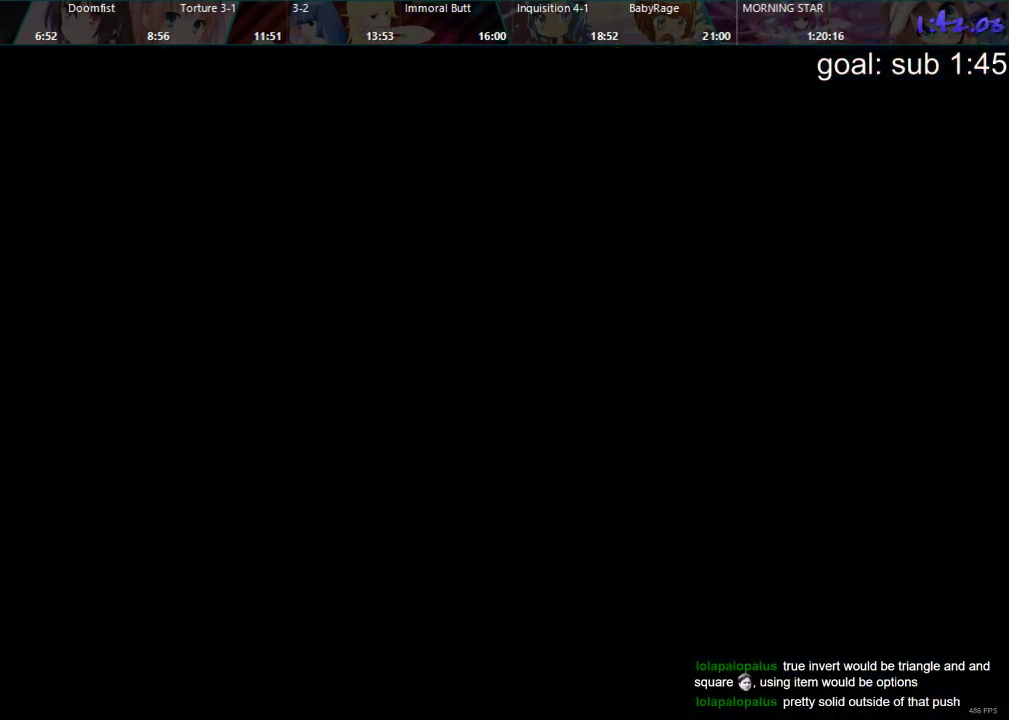
{"buttons": [], "left_stick": "center", "right_stick": "center", "events": [[100, "R2", "down"], [117, "R2", "up"], [133, "R2", "down"], [150, "R2", "up"]]}
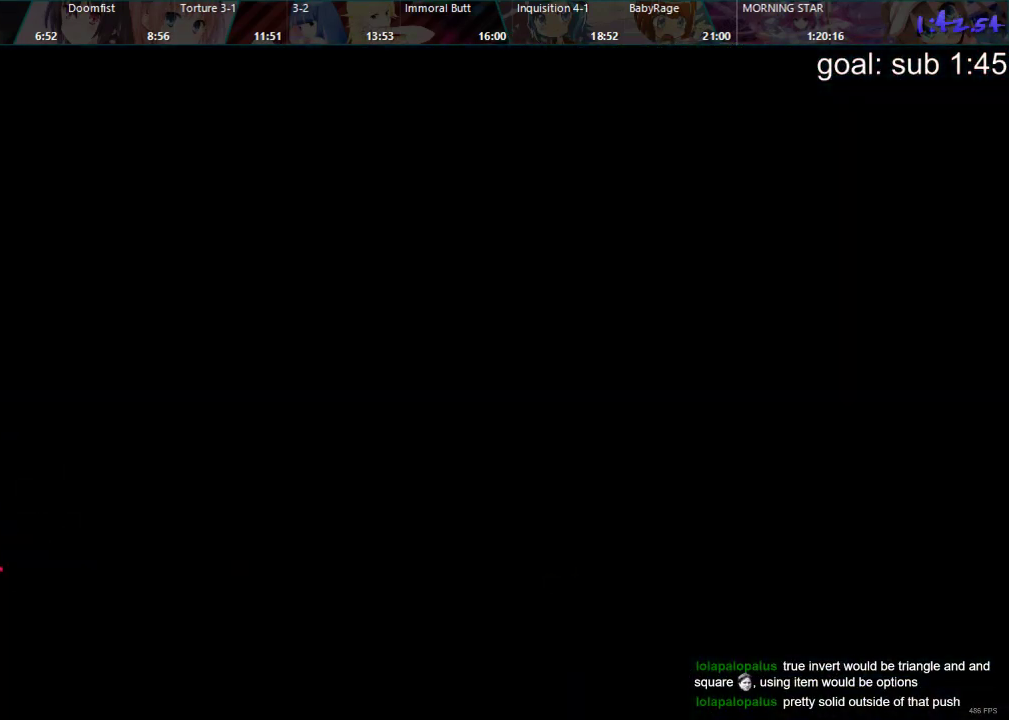
{"buttons": ["R2"], "left_stick": "center", "right_stick": "center", "events": [[183, "R2", "down"], [217, "R2", "up"], [500, "R2", "down"]]}
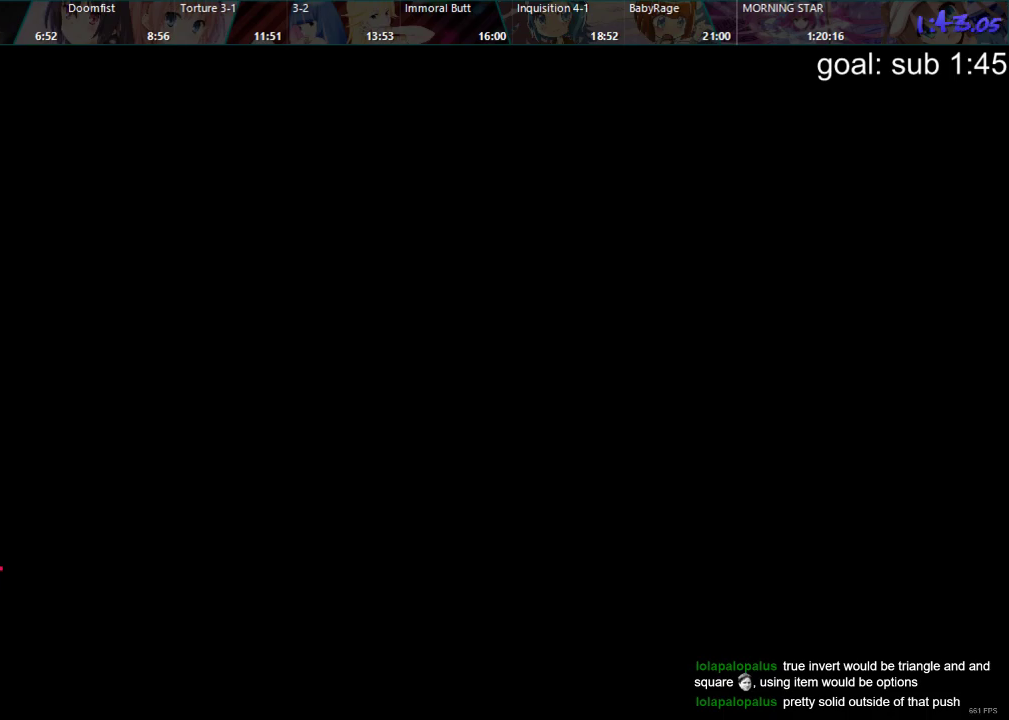
{"buttons": [], "left_stick": "center", "right_stick": "center", "events": [[33, "R2", "up"]]}
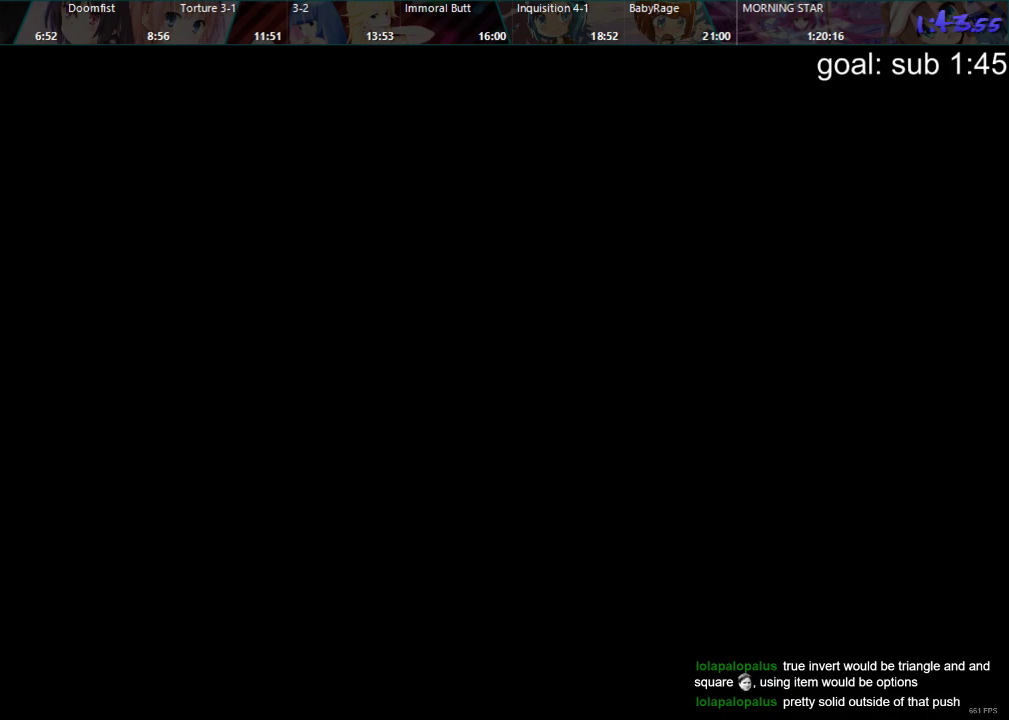
{"buttons": ["DPAD_DOWN"], "left_stick": "center", "right_stick": "center", "events": [[383, "CIRCLE", "down"], [450, "CIRCLE", "up"], [467, "DPAD_DOWN", "down"]]}
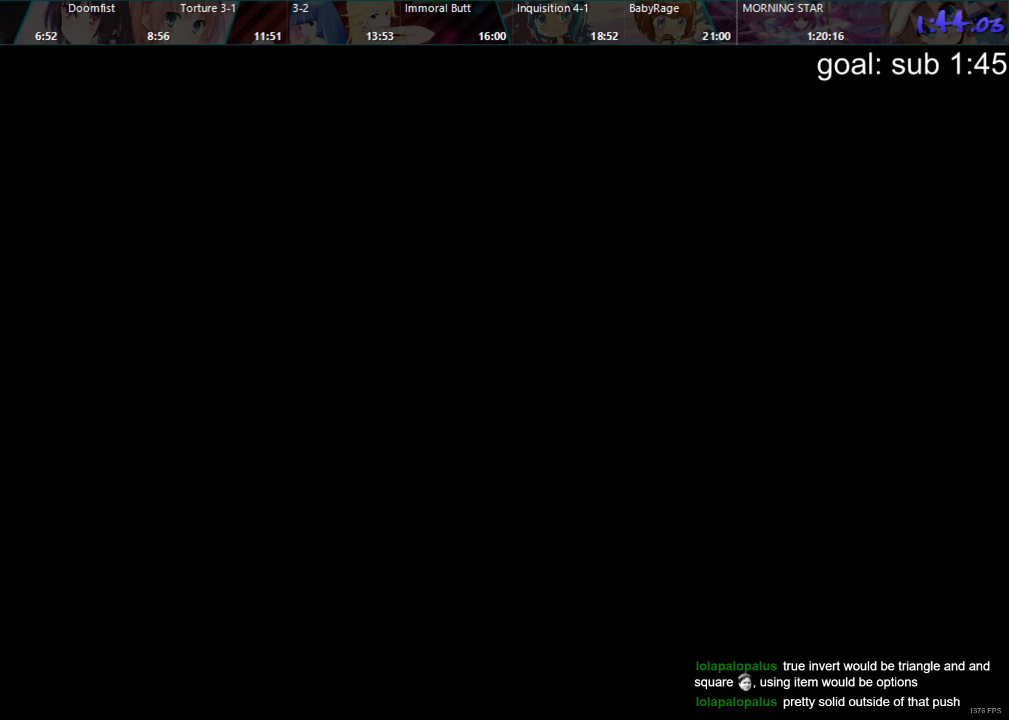
{"buttons": ["DPAD_DOWN"], "left_stick": "center", "right_stick": "center", "events": [[33, "DPAD_DOWN", "up"], [67, "CROSS", "down"], [117, "CROSS", "up"], [133, "DPAD_DOWN", "down"], [217, "CIRCLE", "down"], [217, "DPAD_DOWN", "up"], [300, "CIRCLE", "up"], [300, "DPAD_DOWN", "down"], [383, "CROSS", "down"], [383, "DPAD_DOWN", "up"], [450, "CROSS", "up"], [483, "DPAD_DOWN", "down"]]}
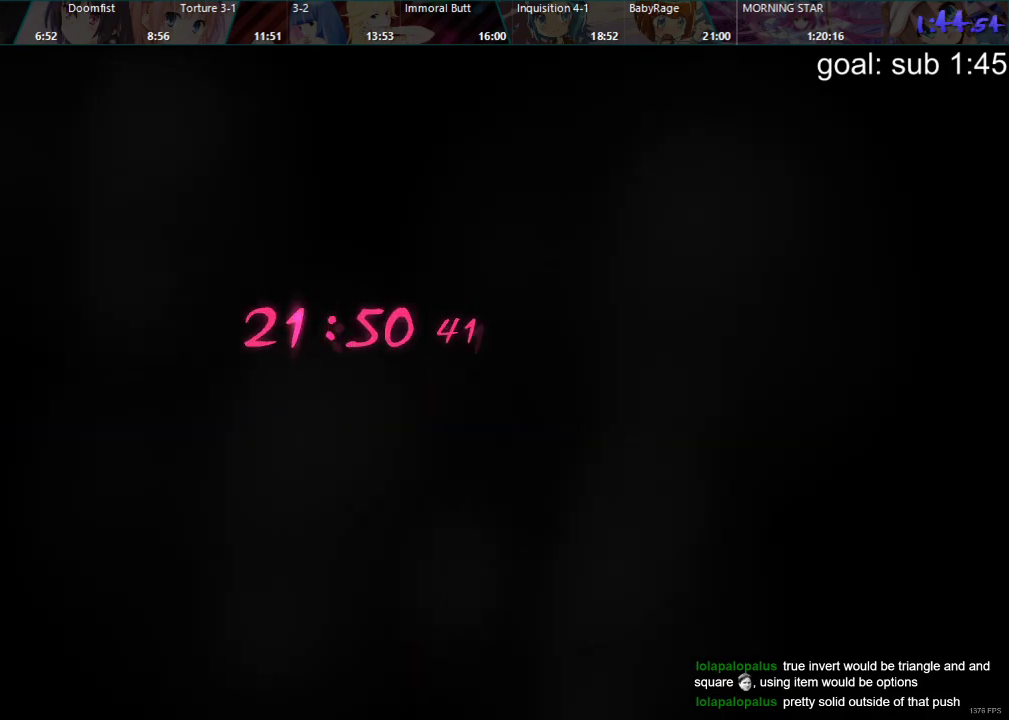
{"buttons": ["DPAD_DOWN"], "left_stick": "center", "right_stick": "center", "events": [[50, "CIRCLE", "down"], [67, "DPAD_DOWN", "up"], [133, "CIRCLE", "up"], [150, "DPAD_DOWN", "down"], [233, "CROSS", "down"], [250, "DPAD_DOWN", "up"], [300, "CROSS", "up"], [333, "DPAD_DOWN", "down"], [400, "CIRCLE", "down"], [417, "DPAD_DOWN", "up"], [467, "CIRCLE", "up"], [500, "DPAD_DOWN", "down"]]}
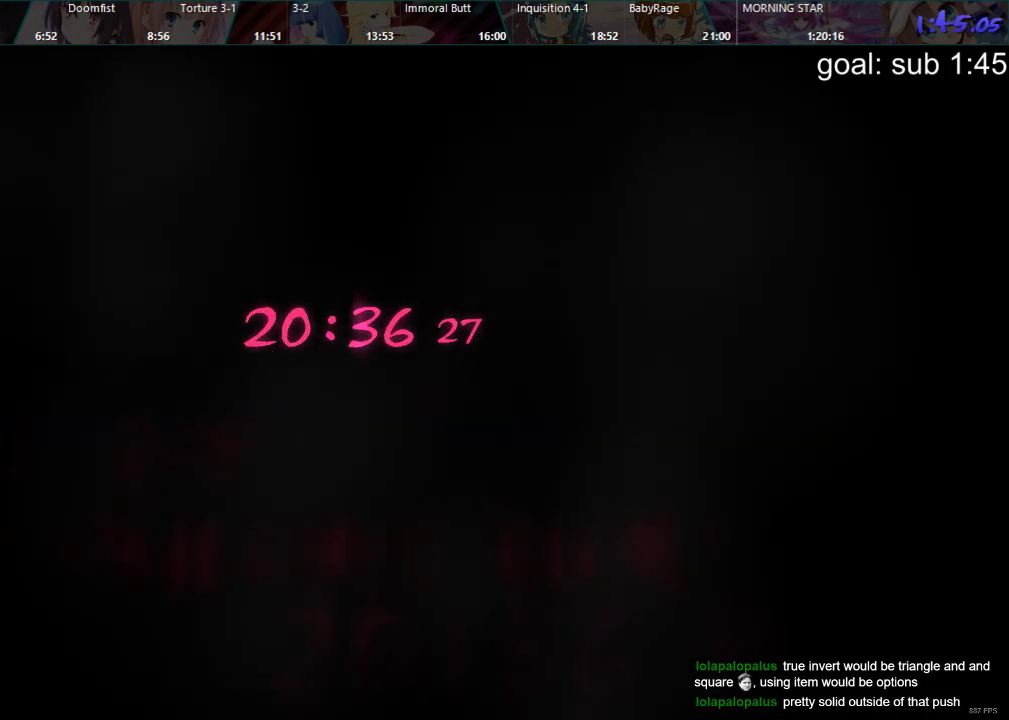
{"buttons": [], "left_stick": "center", "right_stick": "center", "events": [[67, "CROSS", "down"], [83, "DPAD_DOWN", "up"], [133, "CROSS", "up"], [167, "DPAD_DOWN", "down"], [250, "CIRCLE", "down"], [267, "DPAD_DOWN", "up"], [317, "CIRCLE", "up"], [350, "DPAD_DOWN", "down"], [433, "CROSS", "down"], [433, "DPAD_DOWN", "up"], [483, "CROSS", "up"]]}
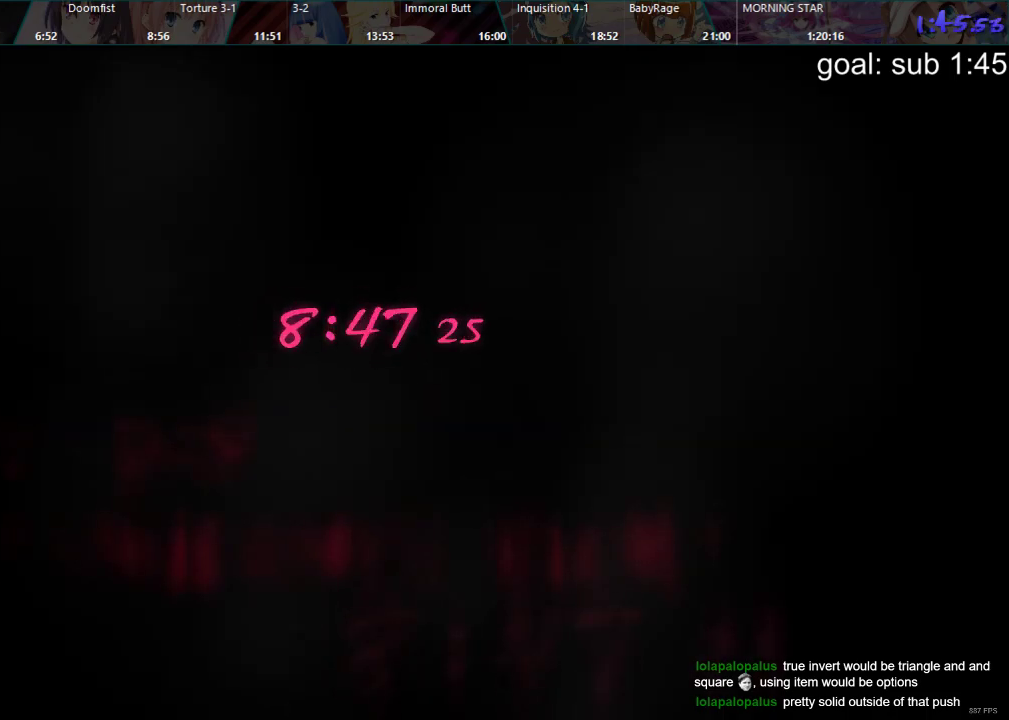
{"buttons": ["CIRCLE"], "left_stick": "center", "right_stick": "center", "events": [[33, "DPAD_DOWN", "down"], [100, "CIRCLE", "down"], [100, "DPAD_DOWN", "up"], [167, "CIRCLE", "up"], [183, "DPAD_DOWN", "down"], [283, "CROSS", "down"], [283, "DPAD_DOWN", "up"], [333, "CROSS", "up"], [350, "DPAD_DOWN", "down"], [450, "CIRCLE", "down"], [450, "DPAD_DOWN", "up"]]}
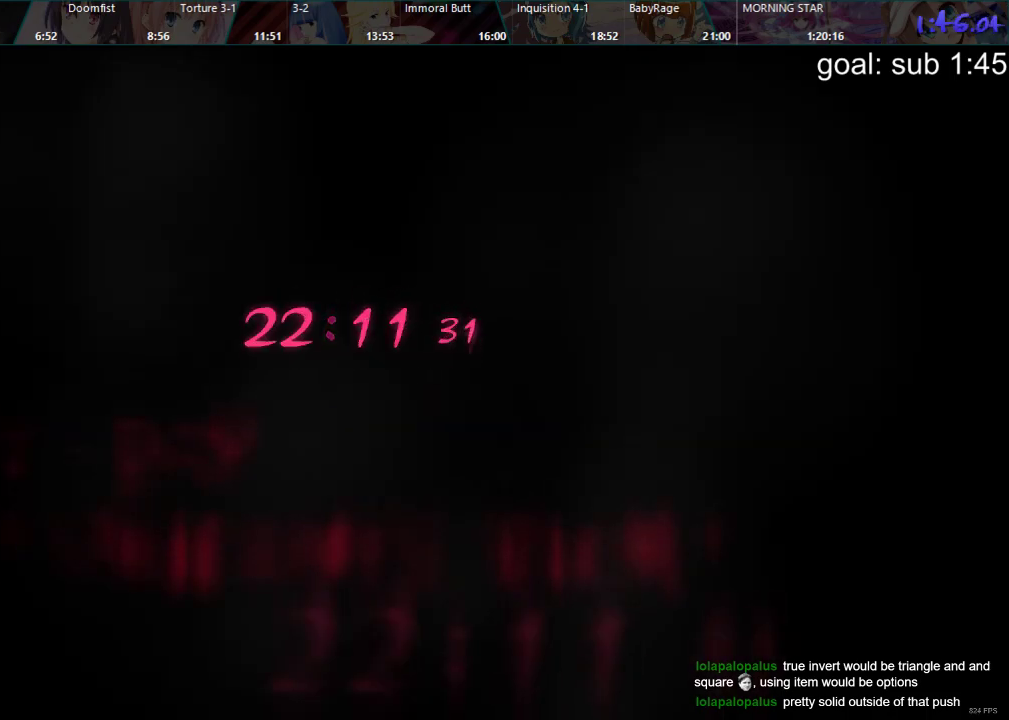
{"buttons": ["CROSS"], "left_stick": "center", "right_stick": "center", "events": [[17, "CIRCLE", "up"], [17, "DPAD_DOWN", "down"], [100, "DPAD_DOWN", "up"], [117, "CROSS", "down"], [183, "CROSS", "up"], [183, "DPAD_DOWN", "down"], [267, "DPAD_DOWN", "up"], [283, "CIRCLE", "down"], [333, "CIRCLE", "up"], [350, "DPAD_DOWN", "down"], [433, "CROSS", "down"], [433, "DPAD_DOWN", "up"]]}
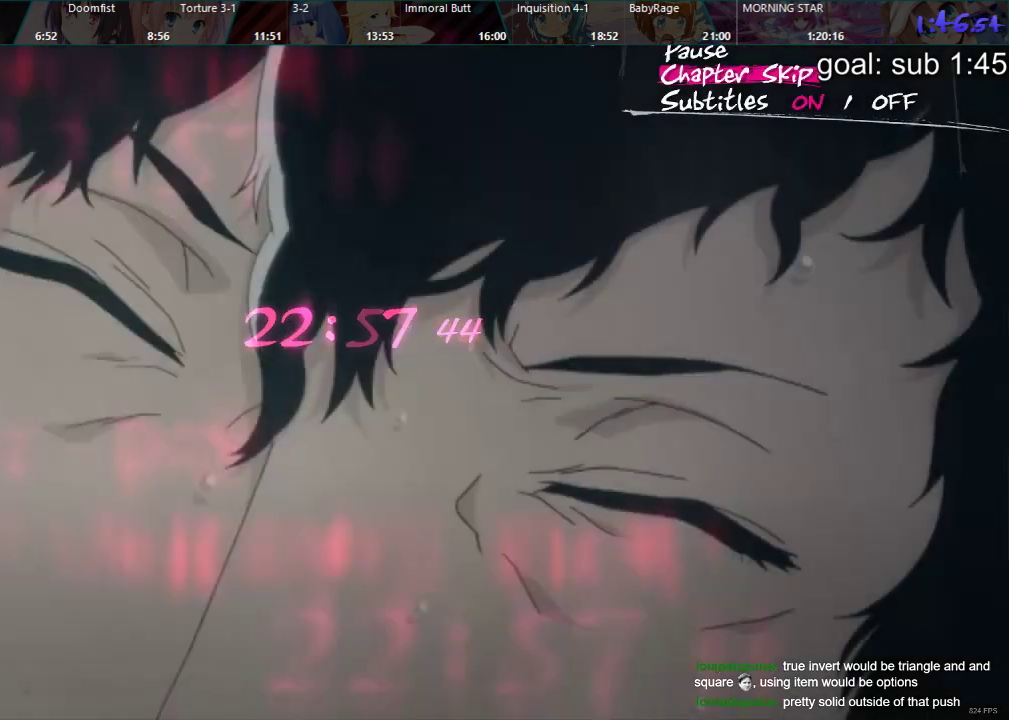
{"buttons": ["DPAD_DOWN"], "left_stick": "center", "right_stick": "center", "events": [[17, "CROSS", "up"], [33, "DPAD_DOWN", "down"], [133, "DPAD_DOWN", "up"], [150, "CIRCLE", "down"], [217, "DPAD_DOWN", "down"], [233, "CIRCLE", "up"], [317, "DPAD_DOWN", "up"], [333, "CROSS", "down"], [417, "CROSS", "up"], [433, "DPAD_DOWN", "down"]]}
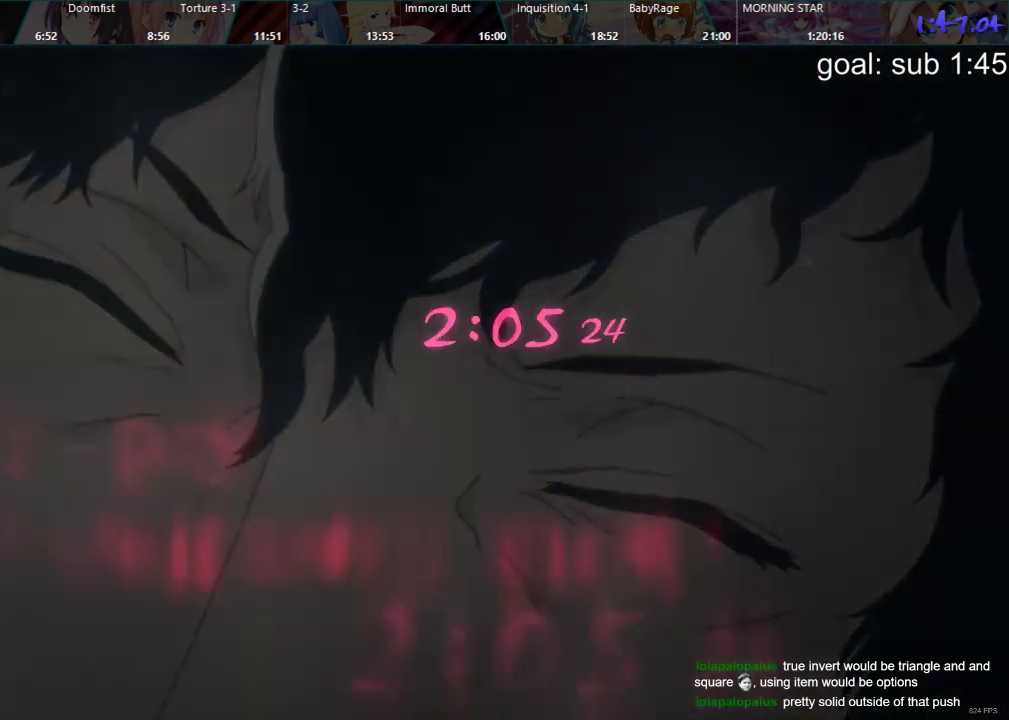
{"buttons": ["DPAD_DOWN"], "left_stick": "center", "right_stick": "center", "events": [[17, "DPAD_DOWN", "up"], [33, "CIRCLE", "down"], [117, "CIRCLE", "up"], [117, "DPAD_DOWN", "down"], [200, "CROSS", "down"], [217, "DPAD_DOWN", "up"], [283, "CROSS", "up"], [317, "DPAD_DOWN", "down"], [383, "CIRCLE", "down"], [400, "DPAD_DOWN", "up"], [467, "CIRCLE", "up"], [500, "DPAD_DOWN", "down"]]}
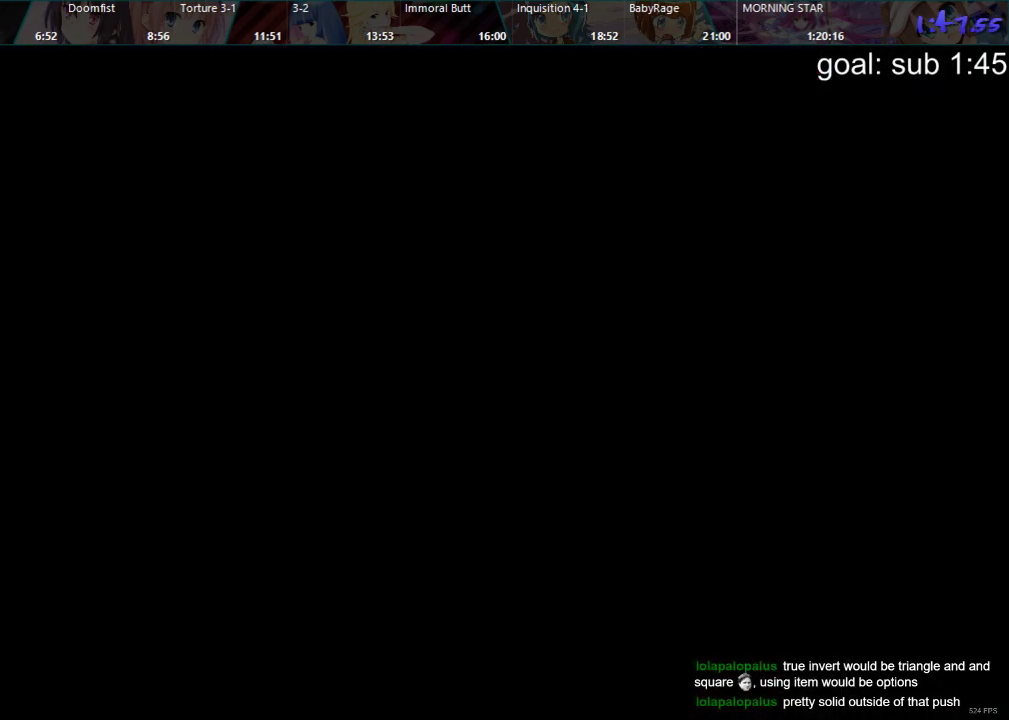
{"buttons": ["DPAD_DOWN"], "left_stick": "center", "right_stick": "center", "events": [[67, "CROSS", "down"], [83, "DPAD_DOWN", "up"], [133, "CROSS", "up"], [167, "DPAD_DOWN", "down"], [233, "CIRCLE", "down"], [250, "DPAD_DOWN", "up"], [317, "CIRCLE", "up"], [333, "DPAD_DOWN", "down"], [400, "CROSS", "down"], [417, "DPAD_DOWN", "up"], [483, "CROSS", "up"], [500, "DPAD_DOWN", "down"]]}
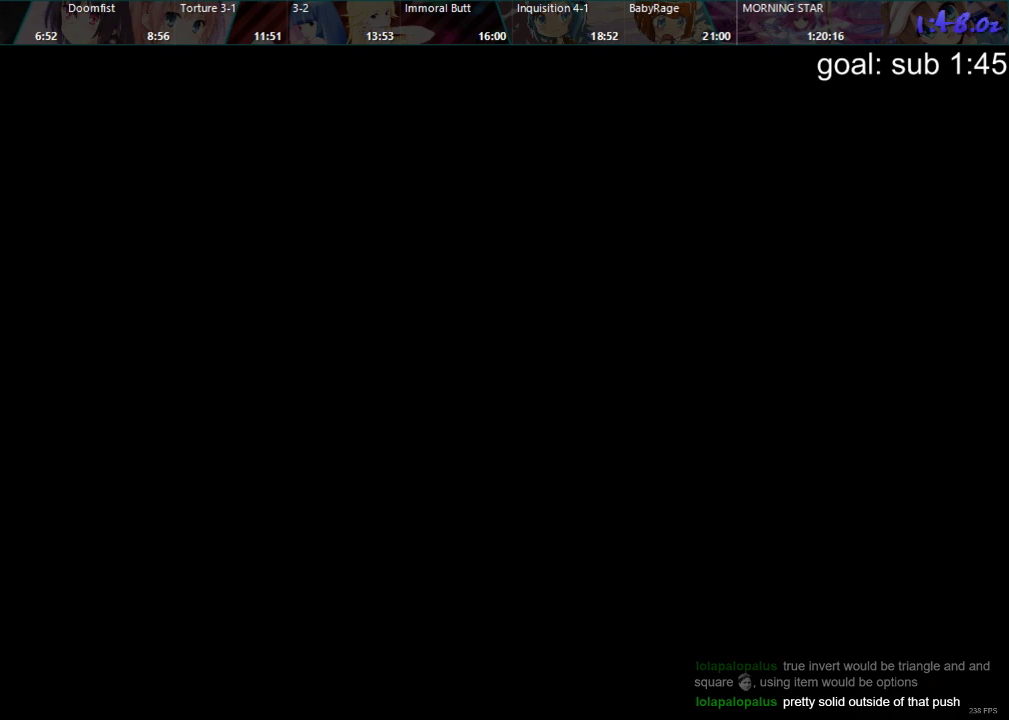
{"buttons": ["CIRCLE"], "left_stick": "center", "right_stick": "center", "events": [[83, "CIRCLE", "down"], [100, "DPAD_DOWN", "up"], [167, "CIRCLE", "up"], [183, "DPAD_DOWN", "down"], [267, "CROSS", "down"], [267, "DPAD_DOWN", "up"], [333, "CROSS", "up"], [350, "DPAD_DOWN", "down"], [450, "CIRCLE", "down"], [450, "DPAD_DOWN", "up"]]}
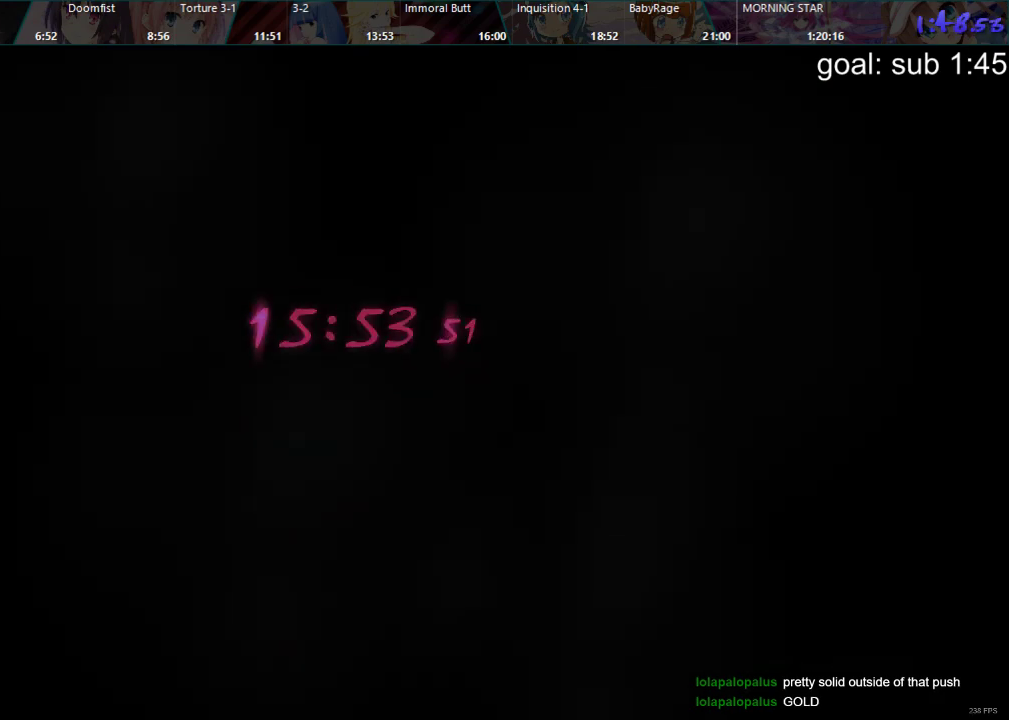
{"buttons": [], "left_stick": "center", "right_stick": "center", "events": [[17, "CIRCLE", "up"], [17, "DPAD_DOWN", "down"], [117, "CROSS", "down"], [117, "DPAD_DOWN", "up"], [167, "CROSS", "up"], [183, "DPAD_DOWN", "down"], [283, "CIRCLE", "down"], [300, "DPAD_DOWN", "up"], [350, "CIRCLE", "up"], [367, "DPAD_DOWN", "down"], [433, "CROSS", "down"], [467, "DPAD_DOWN", "up"], [500, "CROSS", "up"]]}
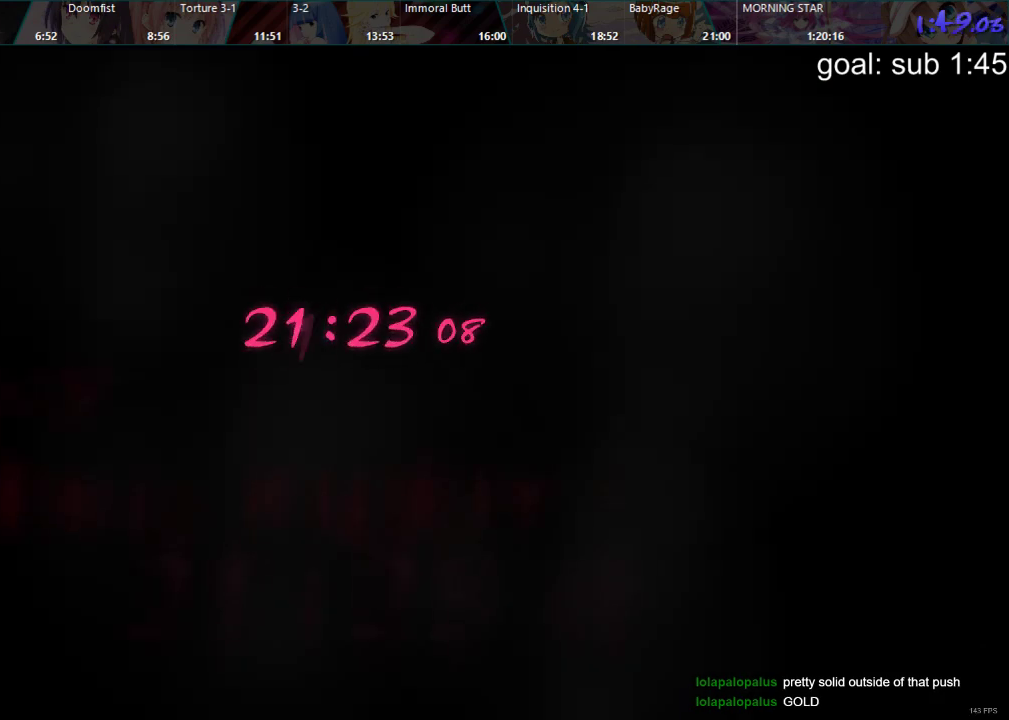
{"buttons": ["CIRCLE"], "left_stick": "center", "right_stick": "center", "events": [[33, "DPAD_DOWN", "down"], [100, "CIRCLE", "down"], [133, "DPAD_DOWN", "up"], [183, "CIRCLE", "up"], [217, "DPAD_DOWN", "down"], [267, "CROSS", "down"], [300, "DPAD_DOWN", "up"], [350, "CROSS", "up"], [367, "DPAD_DOWN", "down"], [450, "CIRCLE", "down"], [467, "DPAD_DOWN", "up"]]}
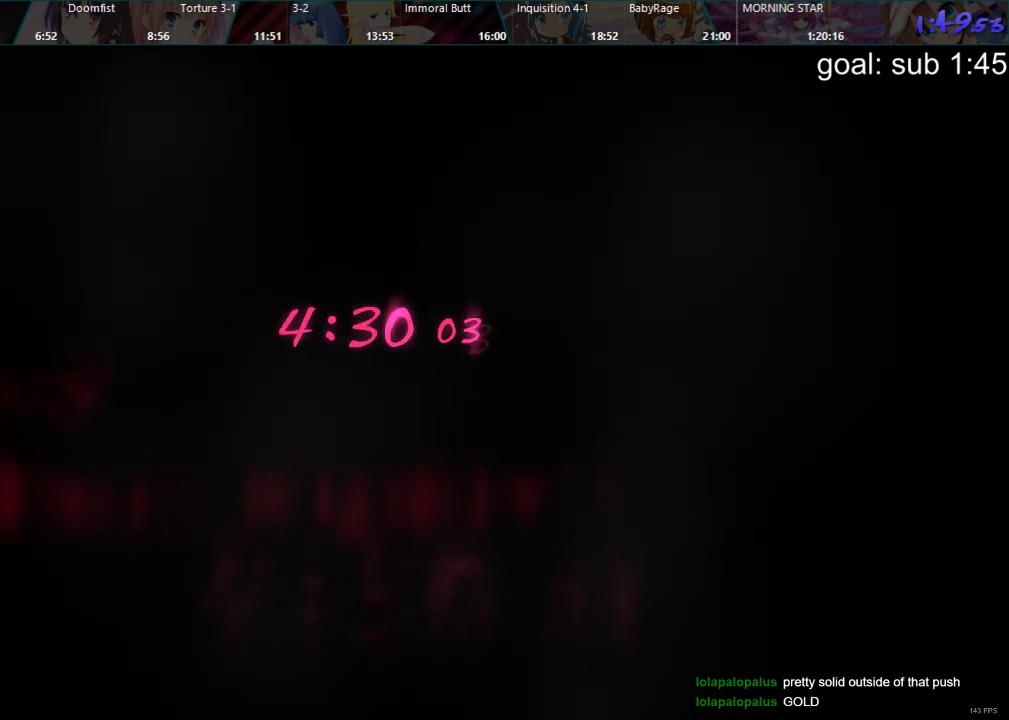
{"buttons": ["CROSS"], "left_stick": "center", "right_stick": "center", "events": [[33, "CIRCLE", "up"], [33, "DPAD_DOWN", "down"], [117, "CROSS", "down"], [117, "DPAD_DOWN", "up"], [183, "CROSS", "up"], [200, "DPAD_DOWN", "down"], [283, "CIRCLE", "down"], [300, "DPAD_DOWN", "up"], [367, "CIRCLE", "up"], [383, "DPAD_DOWN", "down"], [450, "CROSS", "down"], [467, "DPAD_DOWN", "up"]]}
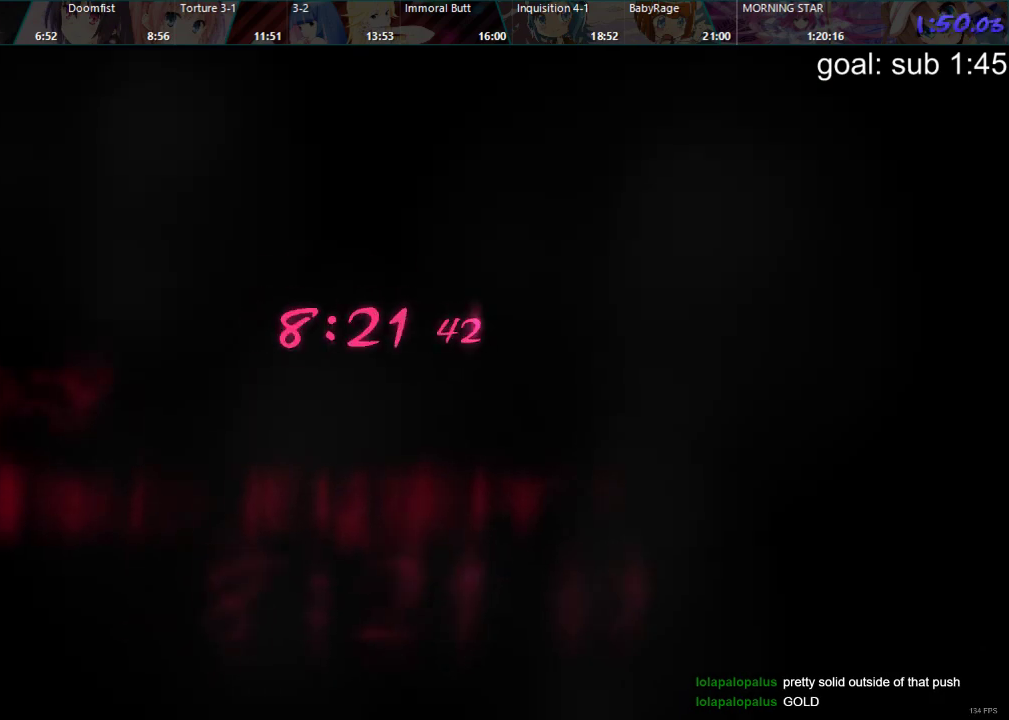
{"buttons": ["CIRCLE"], "left_stick": "center", "right_stick": "center", "events": [[17, "CROSS", "up"], [50, "DPAD_DOWN", "down"], [117, "CIRCLE", "down"], [133, "DPAD_DOWN", "up"], [217, "CIRCLE", "up"], [217, "DPAD_DOWN", "down"], [300, "CROSS", "down"], [300, "DPAD_DOWN", "up"], [367, "CROSS", "up"], [400, "DPAD_DOWN", "down"], [467, "CIRCLE", "down"], [483, "DPAD_DOWN", "up"]]}
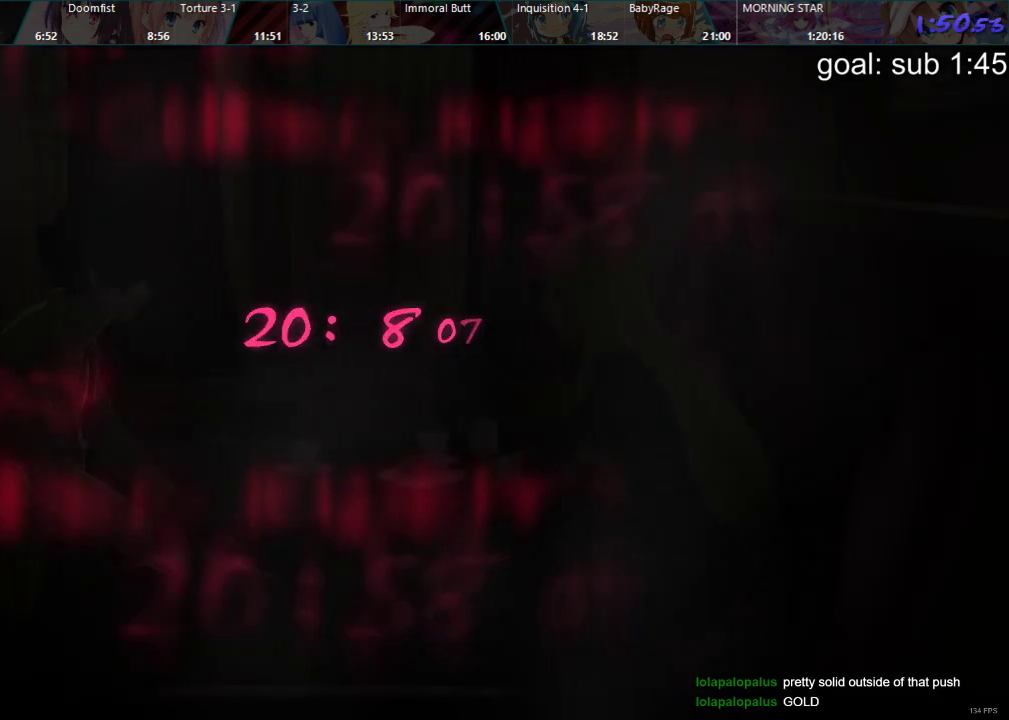
{"buttons": ["CROSS"], "left_stick": "center", "right_stick": "center", "events": [[33, "CIRCLE", "up"], [67, "DPAD_DOWN", "down"], [133, "CROSS", "down"], [150, "DPAD_DOWN", "up"], [200, "CROSS", "up"], [233, "DPAD_DOWN", "down"], [300, "CIRCLE", "down"], [317, "DPAD_DOWN", "up"], [383, "CIRCLE", "up"], [400, "DPAD_DOWN", "down"], [467, "CROSS", "down"], [500, "DPAD_DOWN", "up"]]}
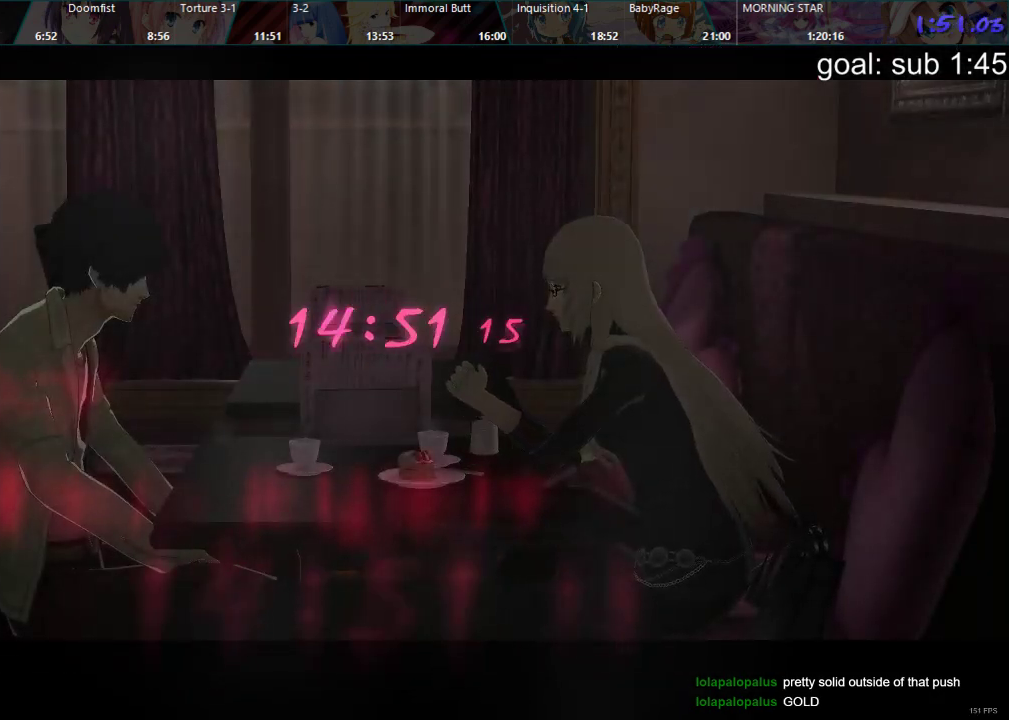
{"buttons": ["CROSS", "DPAD_DOWN"], "left_stick": "center", "right_stick": "center", "events": [[50, "CROSS", "up"], [67, "DPAD_DOWN", "down"], [150, "CIRCLE", "down"], [183, "DPAD_DOWN", "up"], [233, "CIRCLE", "up"], [250, "DPAD_DOWN", "down"], [317, "CROSS", "down"], [333, "DPAD_DOWN", "up"], [383, "CROSS", "up"], [417, "DPAD_DOWN", "down"], [500, "CROSS", "down"]]}
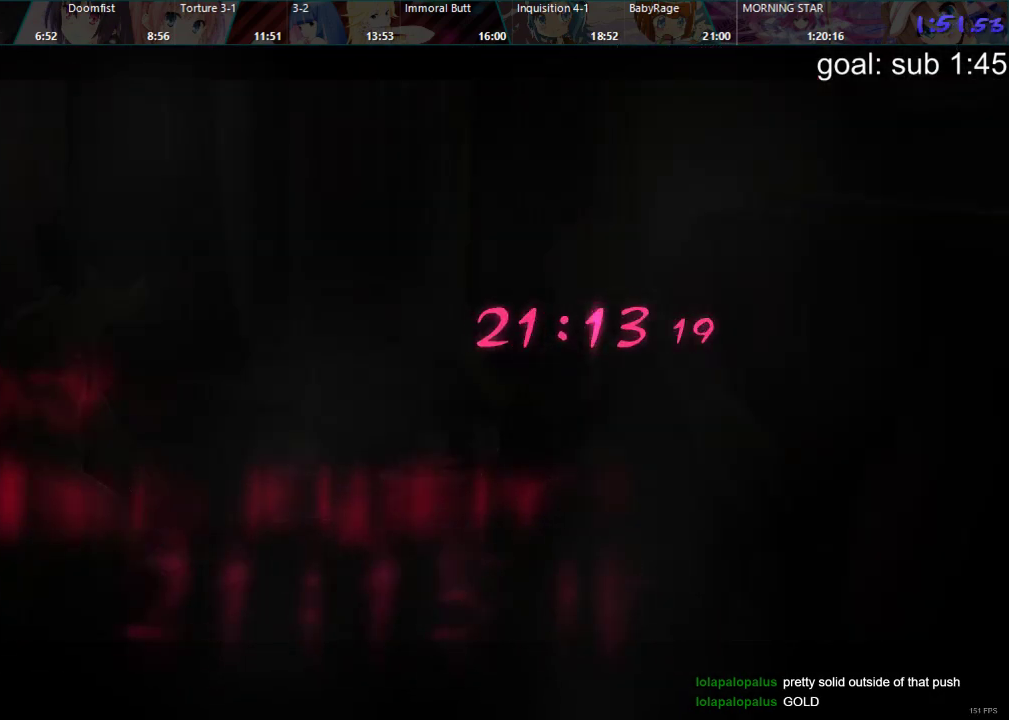
{"buttons": [], "left_stick": "center", "right_stick": "center", "events": [[17, "DPAD_DOWN", "up"], [83, "CROSS", "up"], [100, "DPAD_DOWN", "down"], [200, "DPAD_DOWN", "up"], [250, "CIRCLE", "down"], [317, "CIRCLE", "up"], [317, "DPAD_DOWN", "down"], [417, "CROSS", "down"], [417, "DPAD_DOWN", "up"], [500, "CROSS", "up"]]}
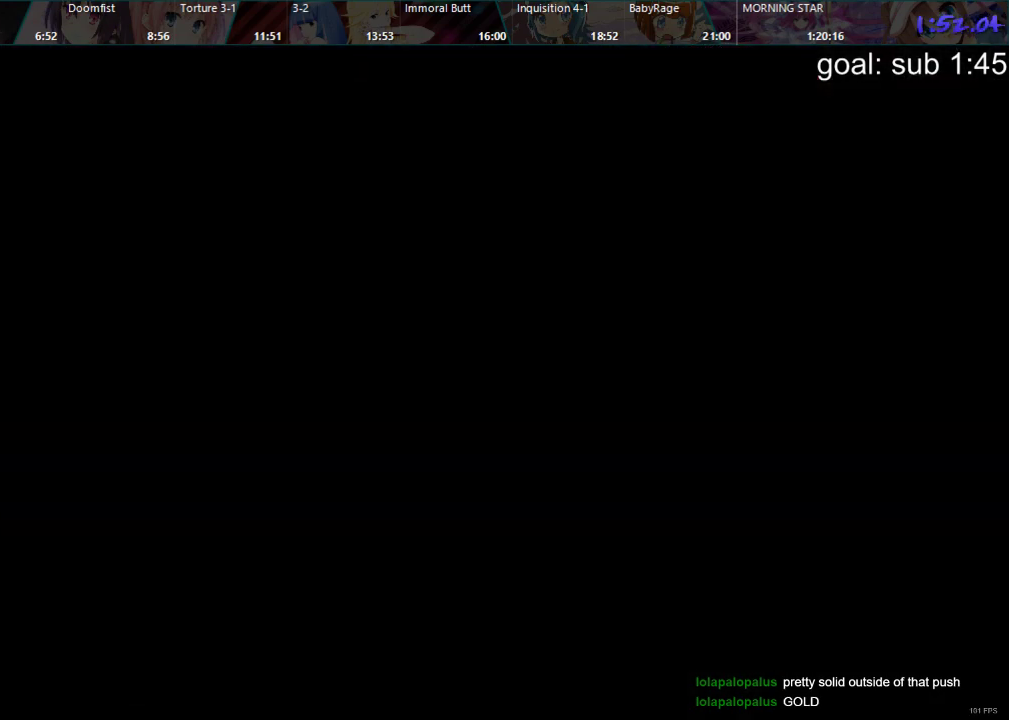
{"buttons": ["CIRCLE"], "left_stick": "center", "right_stick": "center", "events": [[17, "DPAD_DOWN", "down"], [133, "CIRCLE", "down"], [133, "DPAD_DOWN", "up"], [217, "CIRCLE", "up"], [217, "DPAD_DOWN", "down"], [300, "CROSS", "down"], [300, "DPAD_DOWN", "up"], [367, "CROSS", "up"], [400, "DPAD_DOWN", "down"], [483, "CIRCLE", "down"], [483, "DPAD_DOWN", "up"]]}
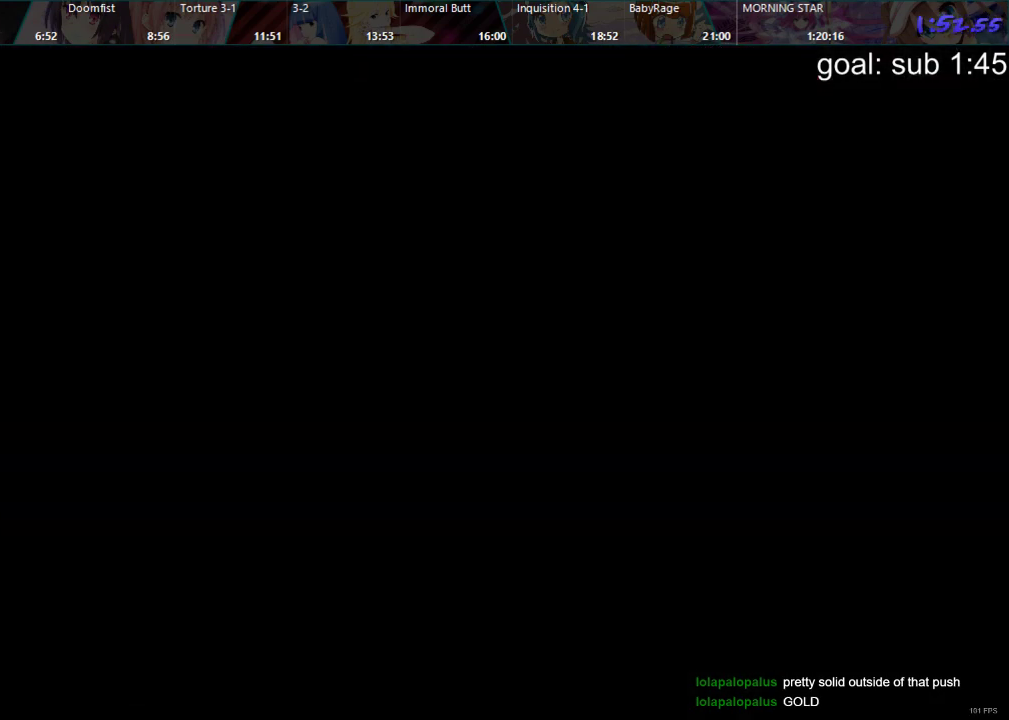
{"buttons": ["CROSS", "DPAD_DOWN"], "left_stick": "center", "right_stick": "center", "events": [[67, "CIRCLE", "up"], [83, "DPAD_DOWN", "down"], [150, "CROSS", "down"], [167, "DPAD_DOWN", "up"], [217, "CROSS", "up"], [267, "DPAD_DOWN", "down"], [317, "CIRCLE", "down"], [350, "DPAD_DOWN", "up"], [400, "CIRCLE", "up"], [433, "DPAD_DOWN", "down"], [500, "CROSS", "down"]]}